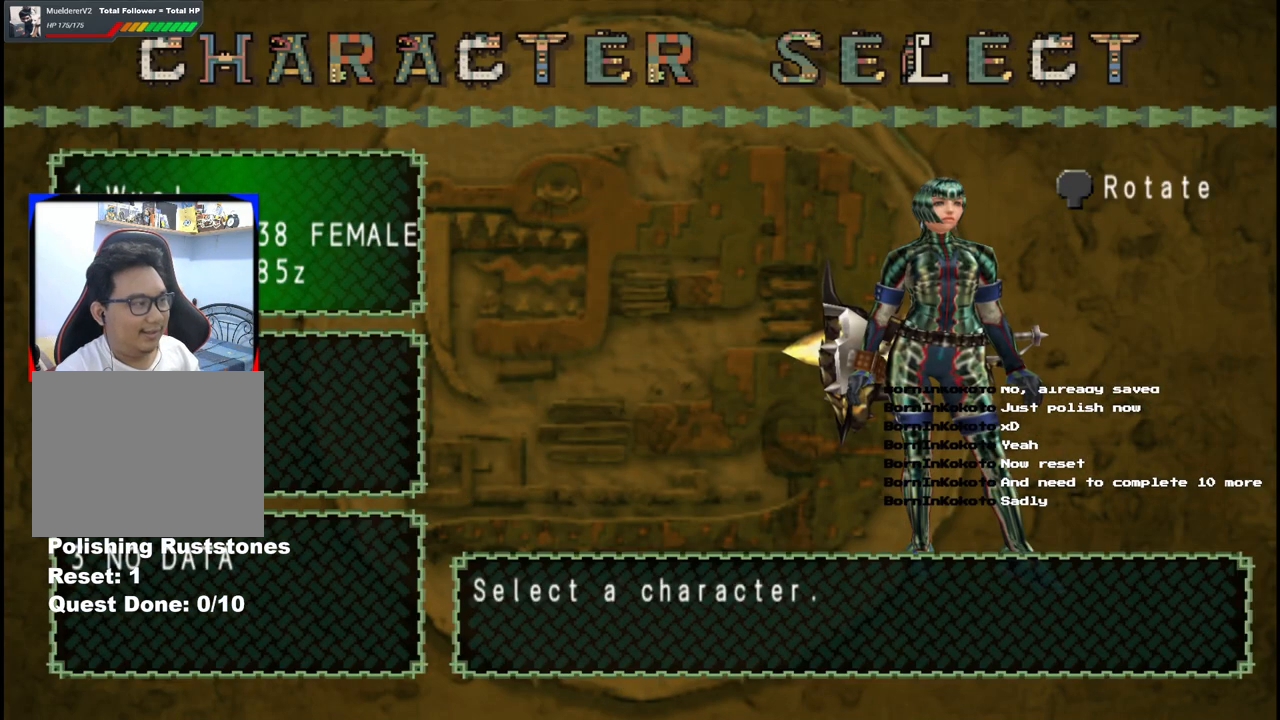
Gameplay with a controller (Xbox layout); each line is a JSON object with the inputs held at the frame after it. "events" lists button and stick changes between this image and that frame as [ms after this image, input, new state], when the widget could be followed in between. Not read: L2 L3 R2 R3.
{"buttons": [], "left_stick": "center", "right_stick": "center", "events": [[233, "A", "down"], [367, "A", "up"]]}
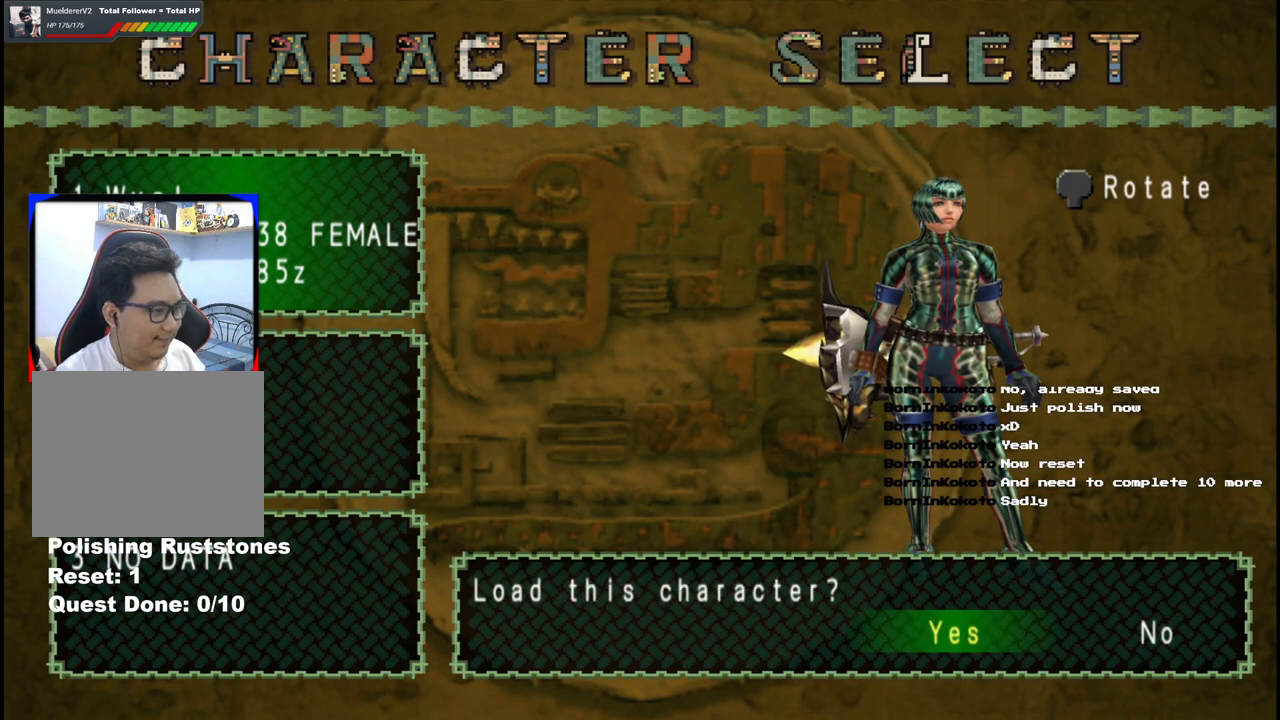
{"buttons": [], "left_stick": "center", "right_stick": "center", "events": []}
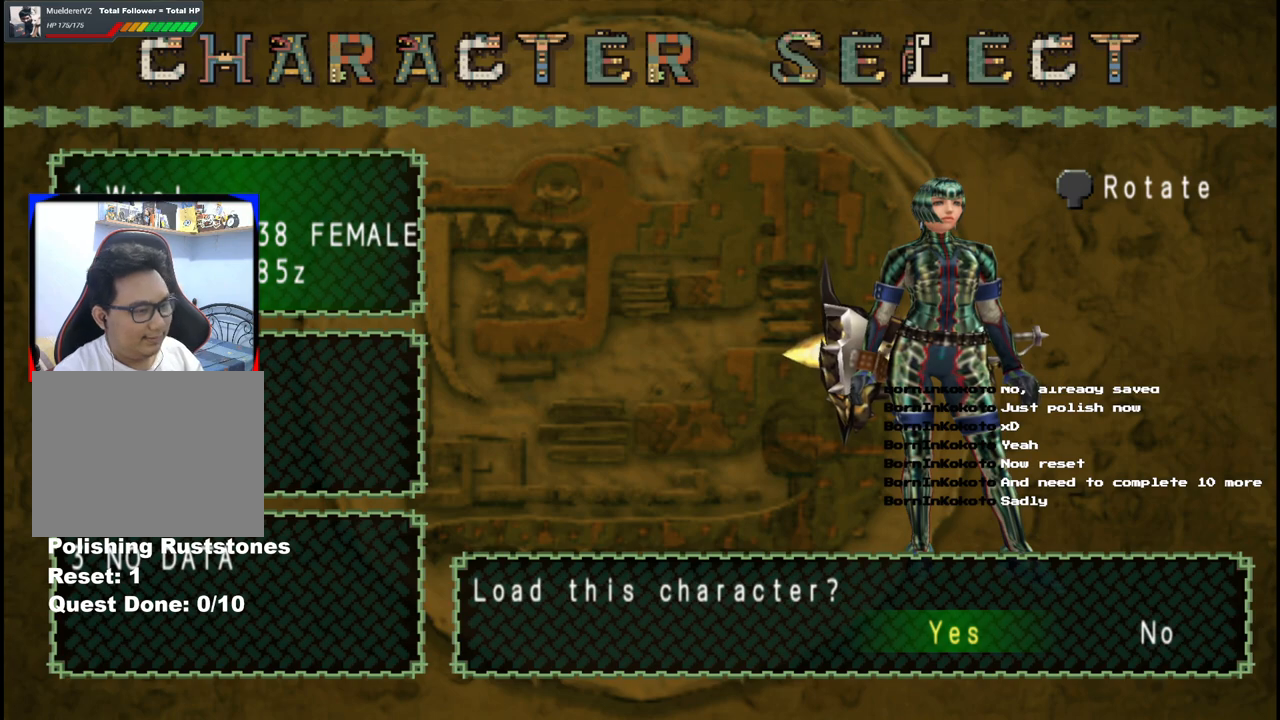
{"buttons": [], "left_stick": "center", "right_stick": "center", "events": []}
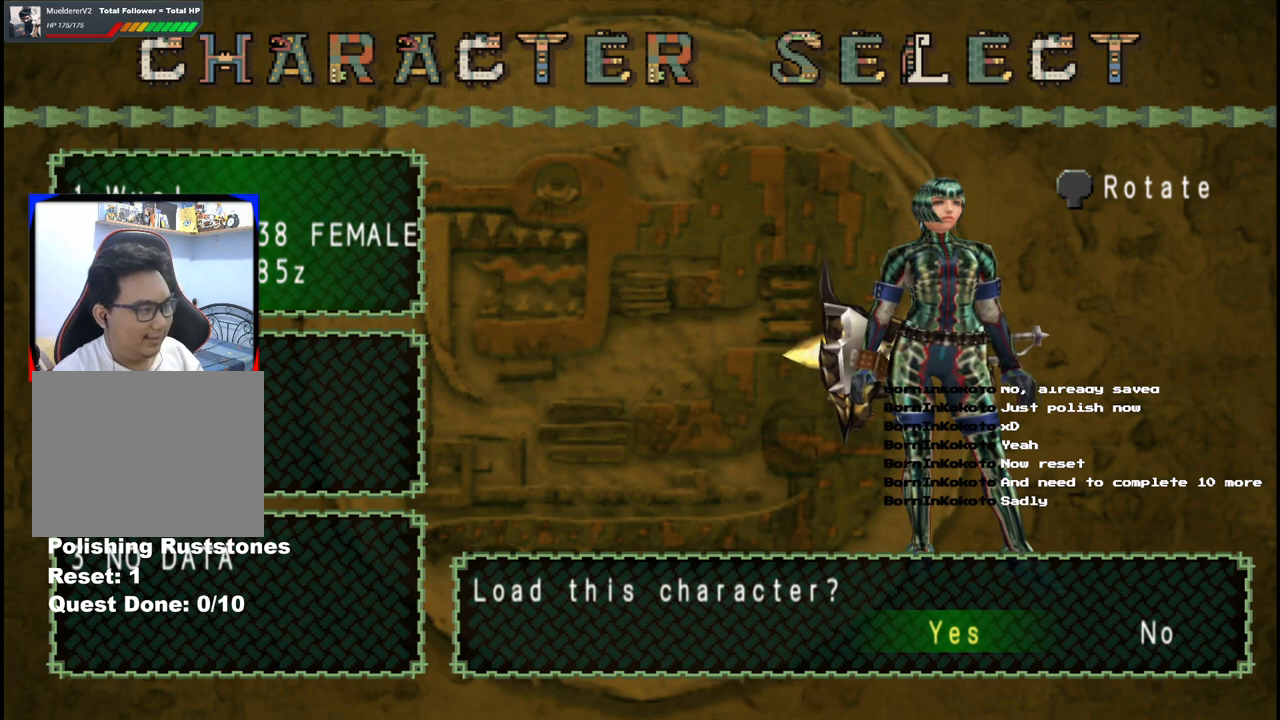
{"buttons": [], "left_stick": "center", "right_stick": "center", "events": []}
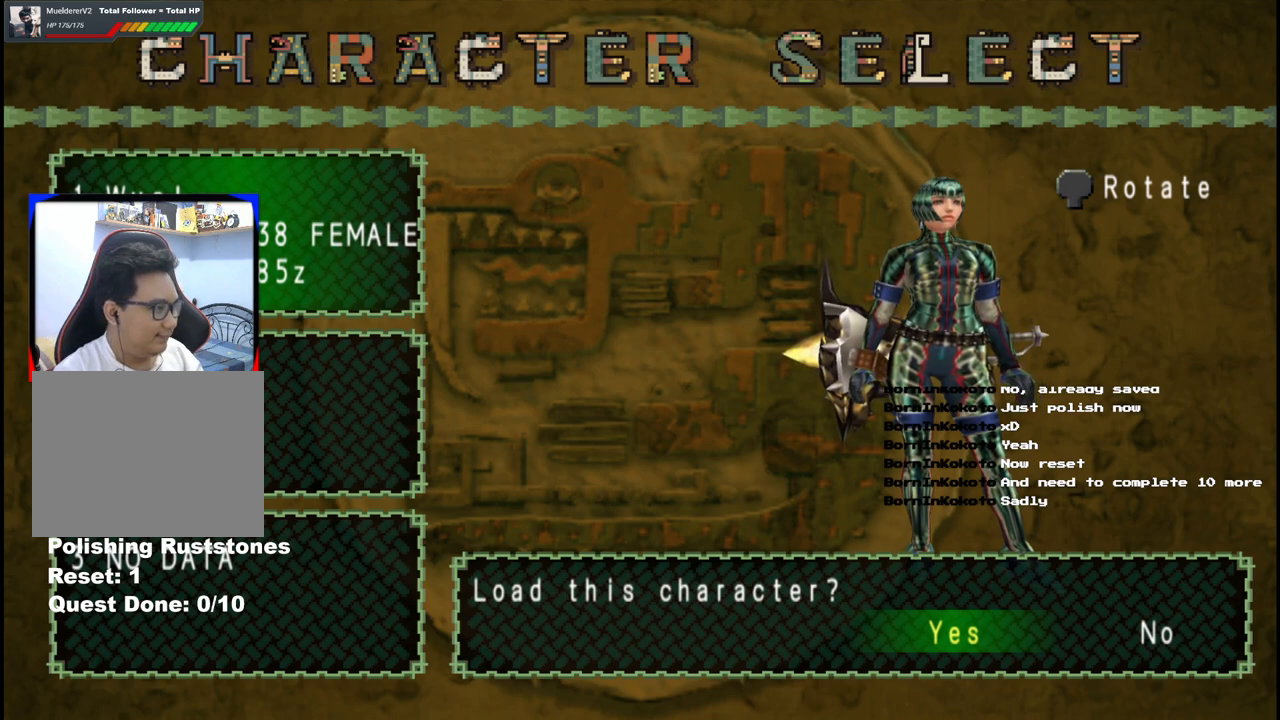
{"buttons": [], "left_stick": "center", "right_stick": "center", "events": [[150, "A", "down"], [233, "A", "up"], [300, "A", "down"], [400, "A", "up"]]}